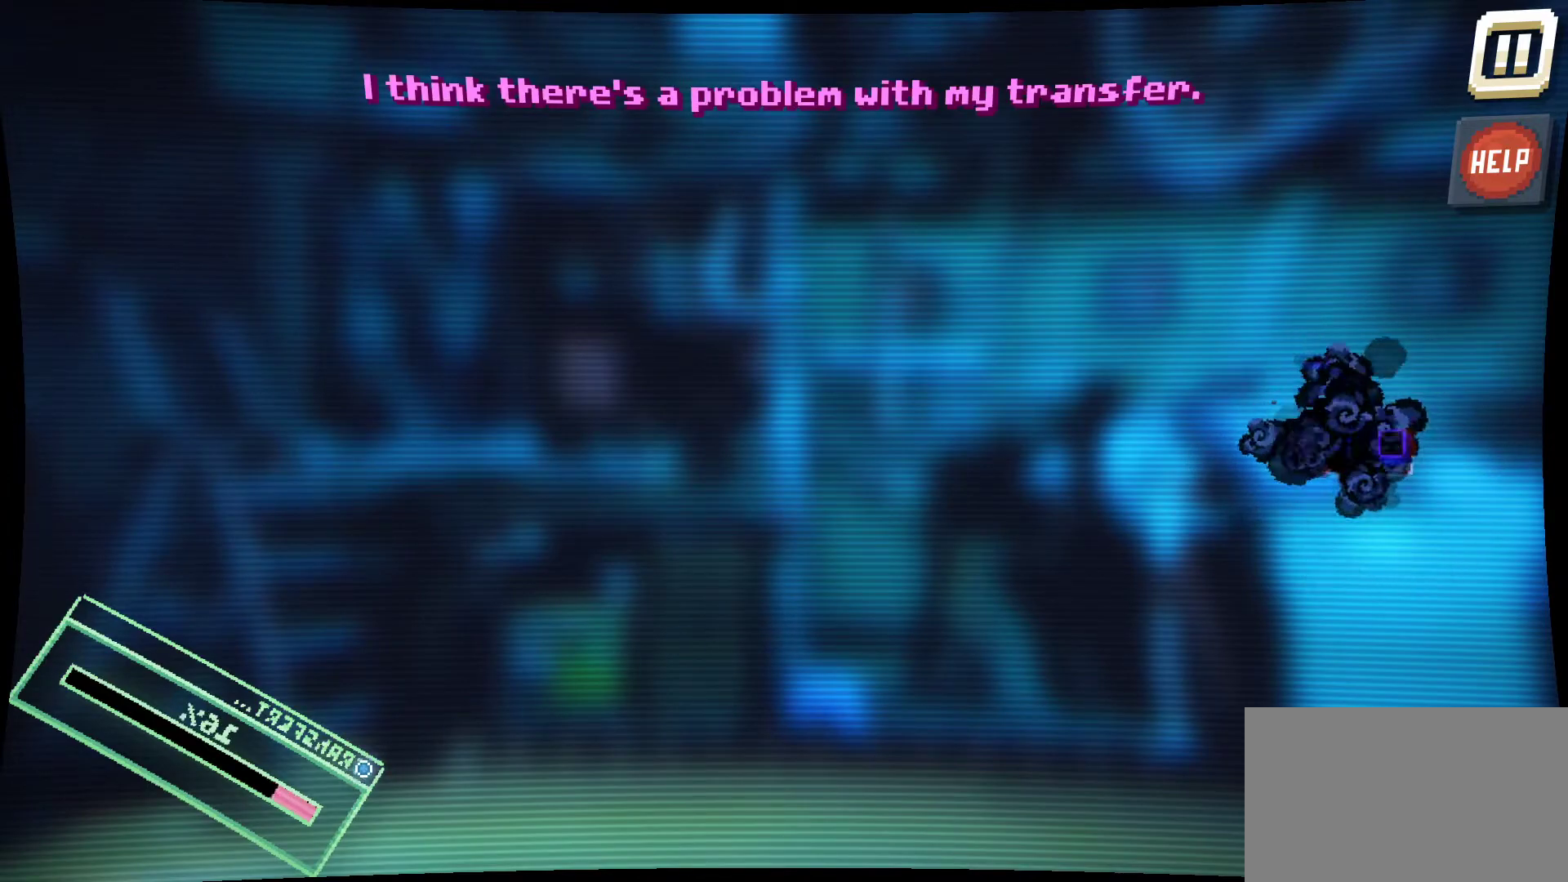
Gameplay with keyboard and mouse; each line is a JSON object with the keys and mouse buttons held at the frame after it. "events" lists presses ("down") and releases ("up") of "1", "2", "3", "4", "5", "a", "alt", "c", "caps_lock", "ctrl", "d", "e", "f", "g", "q", "r", "s", "shift", "space", "t", "tab", "v", "w", "x", "z", "mouse_left", "mouse_wheel" and "mouse_right" between this image and that frame as [ms after this image, input, new state], when the widget could be followed in between. "mouse_left", "mouse_wheel", "mouse_right" = the "left", "wheel", "right" buttons of the "mouse" list. No other keys are recorded. "wheel" means that the mouse wheel is clicked or scrolled. "mouse_move" is the direction in which the mouse moves at that frame (one of eight, or "still"), when it could be read.
{"keys": [], "mouse": [], "mouse_move": "still", "events": [[450, "mouse_left", "up"]]}
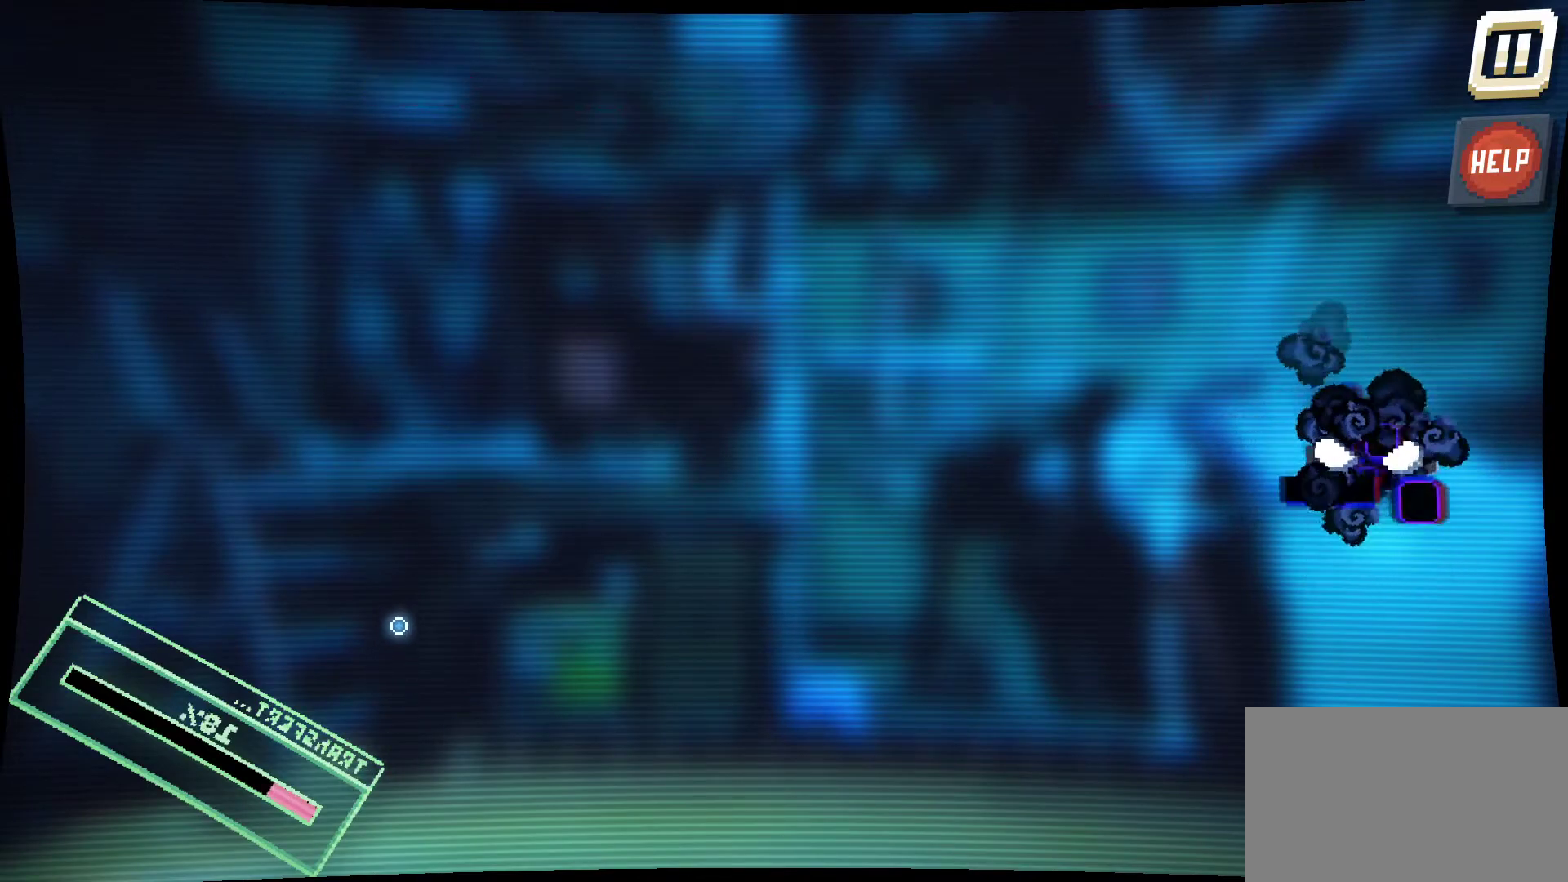
{"keys": [], "mouse": [], "mouse_move": "down-right", "events": []}
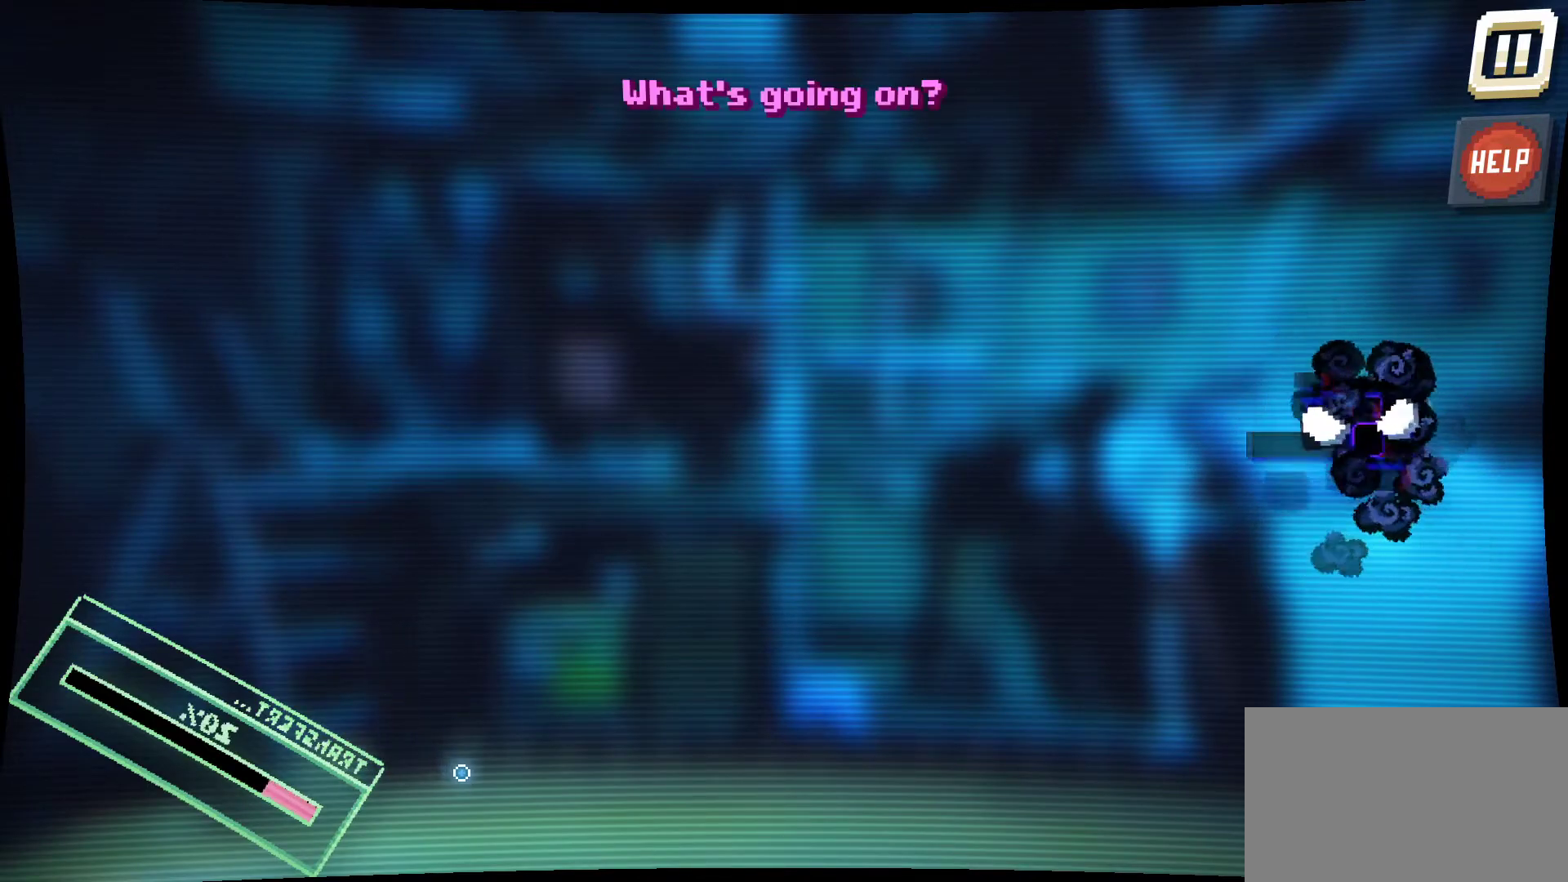
{"keys": [], "mouse": [], "mouse_move": "still", "events": []}
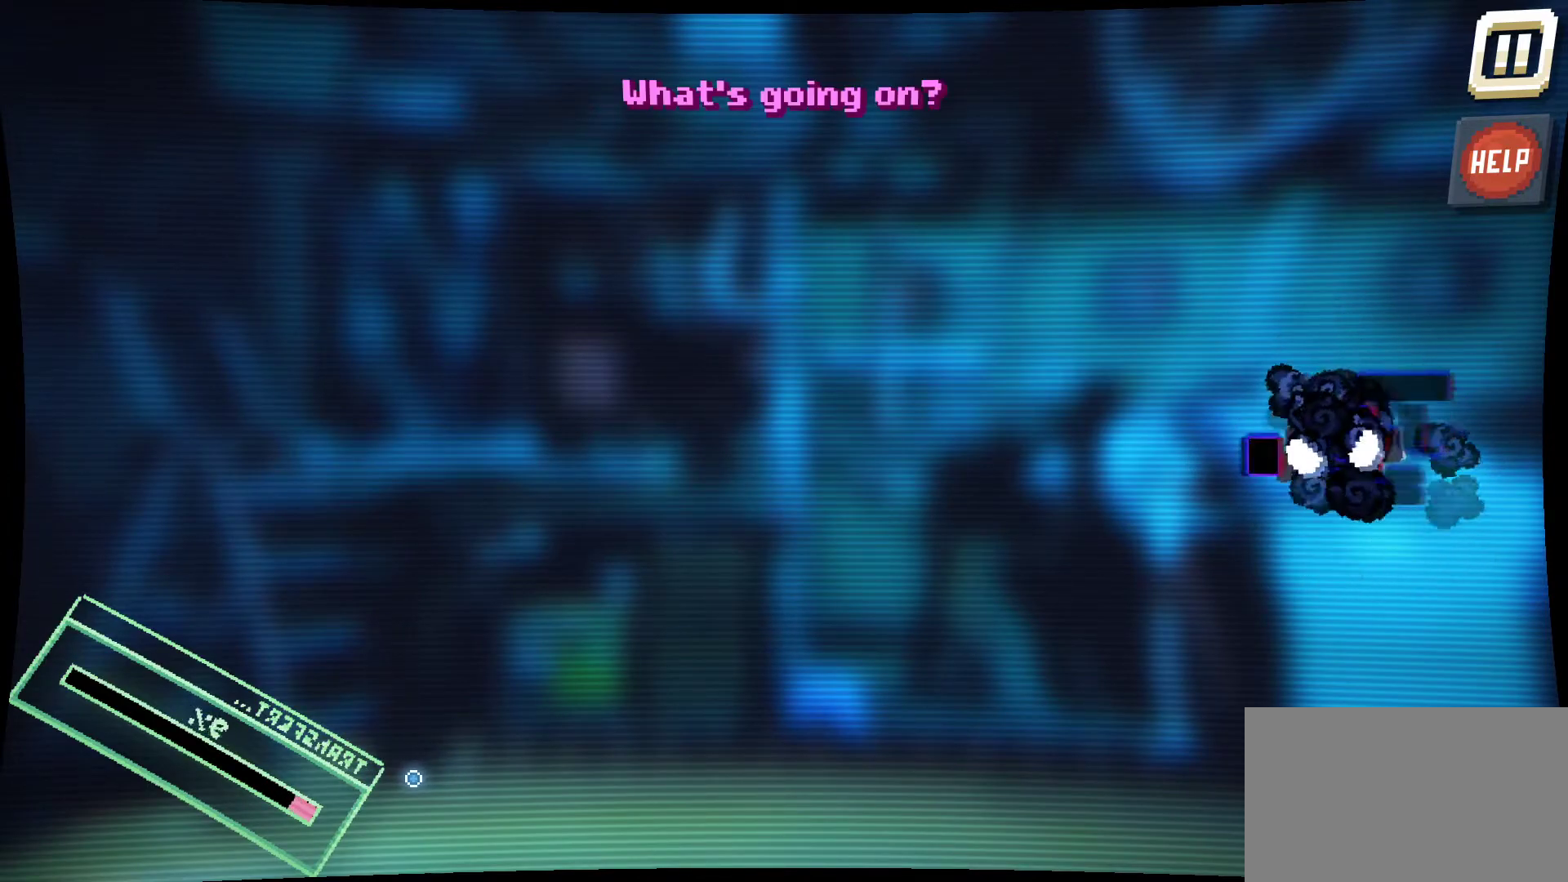
{"keys": [], "mouse": [], "mouse_move": "right", "events": []}
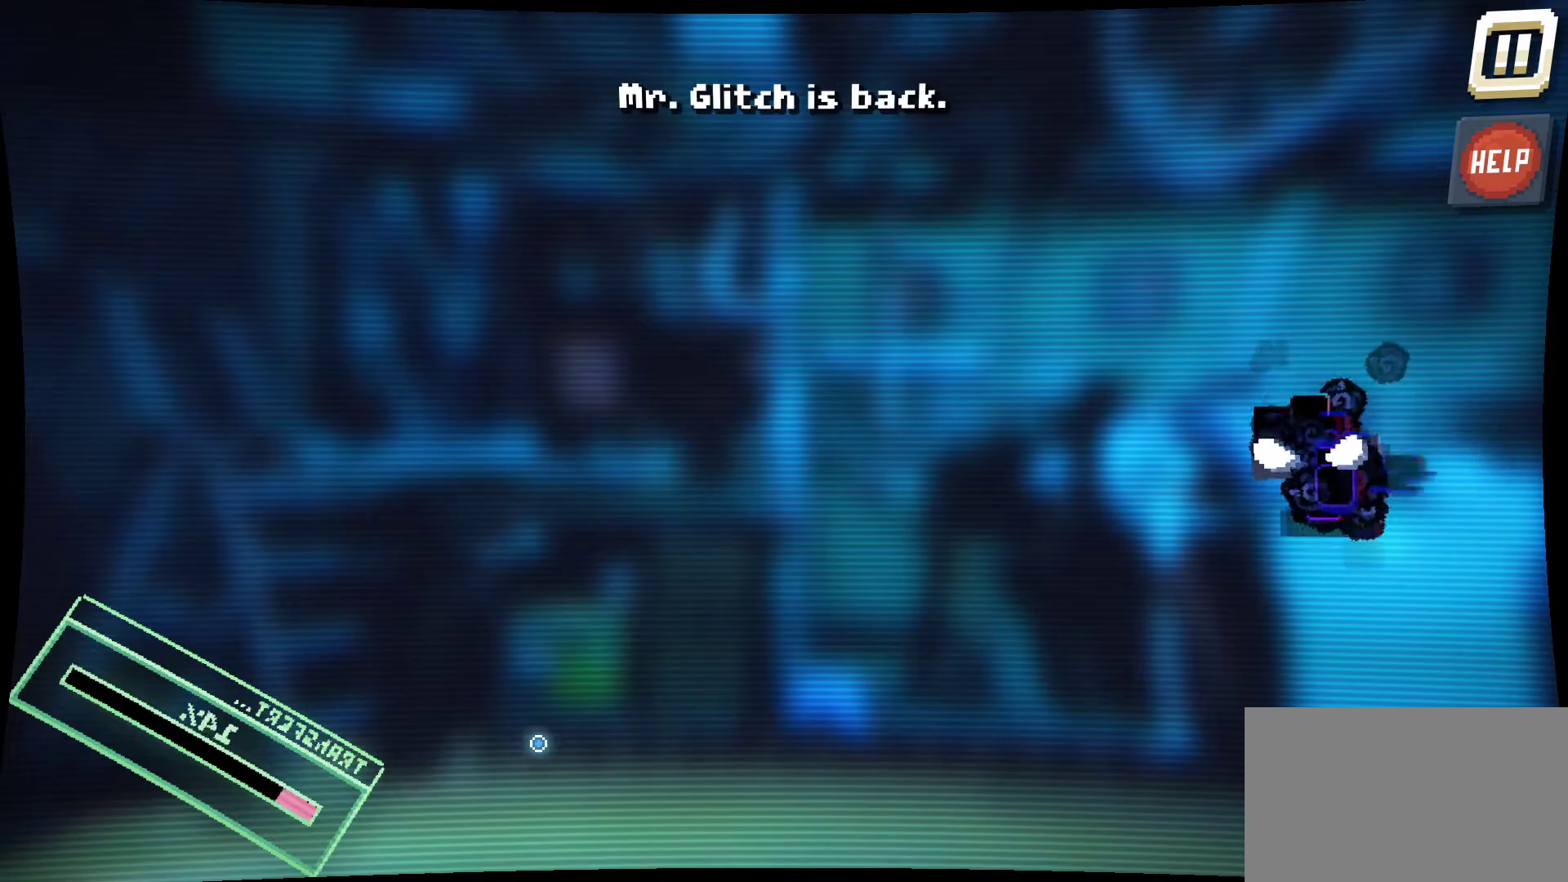
{"keys": [], "mouse": [], "mouse_move": "up-right", "events": []}
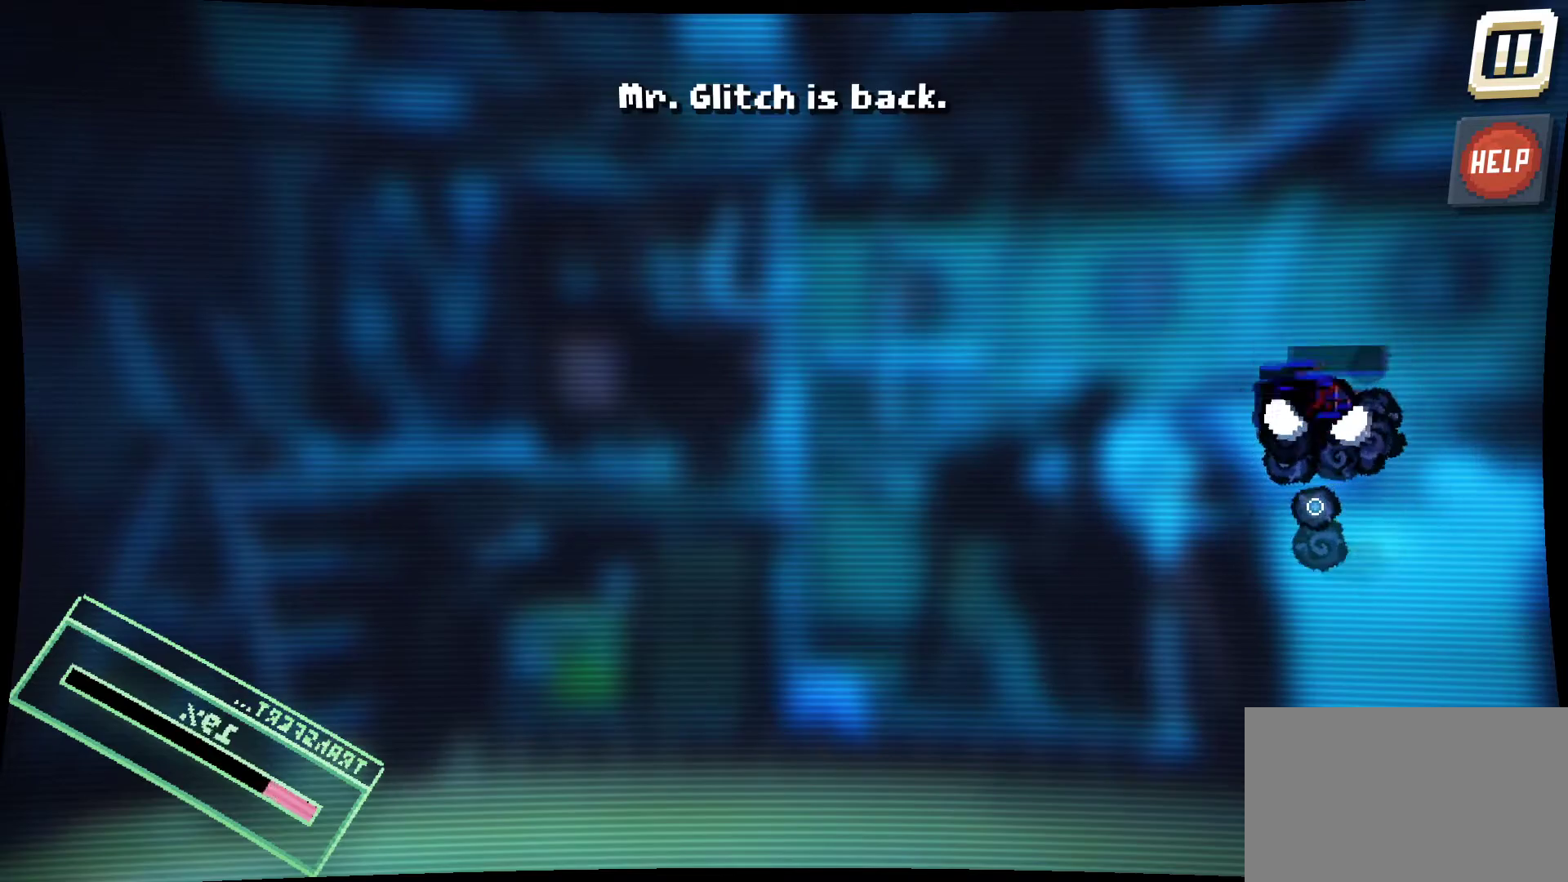
{"keys": [], "mouse": [], "mouse_move": "still", "events": []}
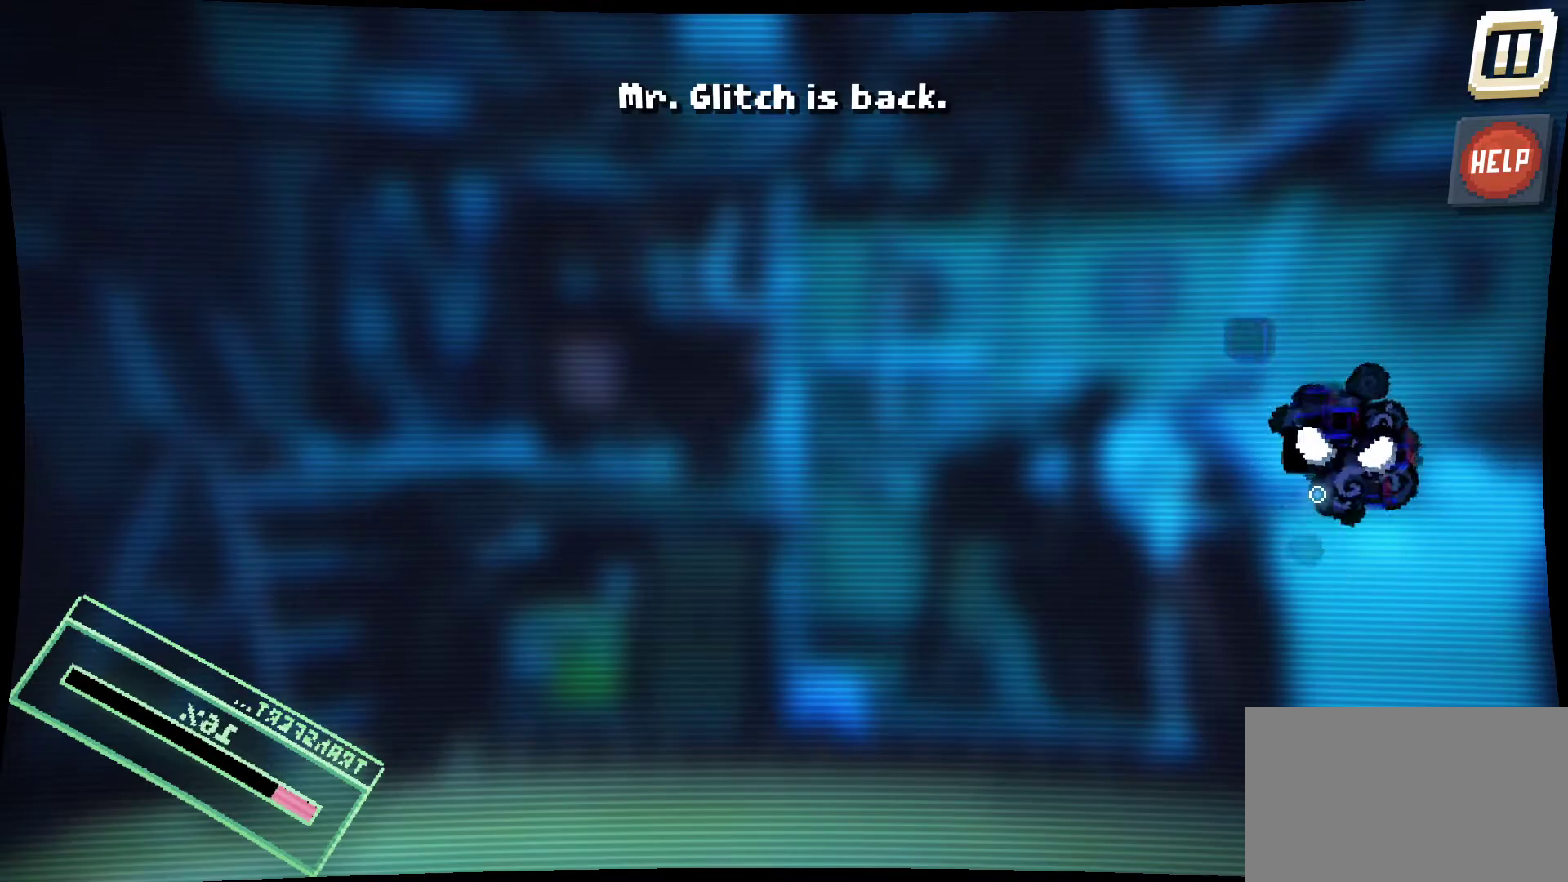
{"keys": [], "mouse": [], "mouse_move": "still", "events": []}
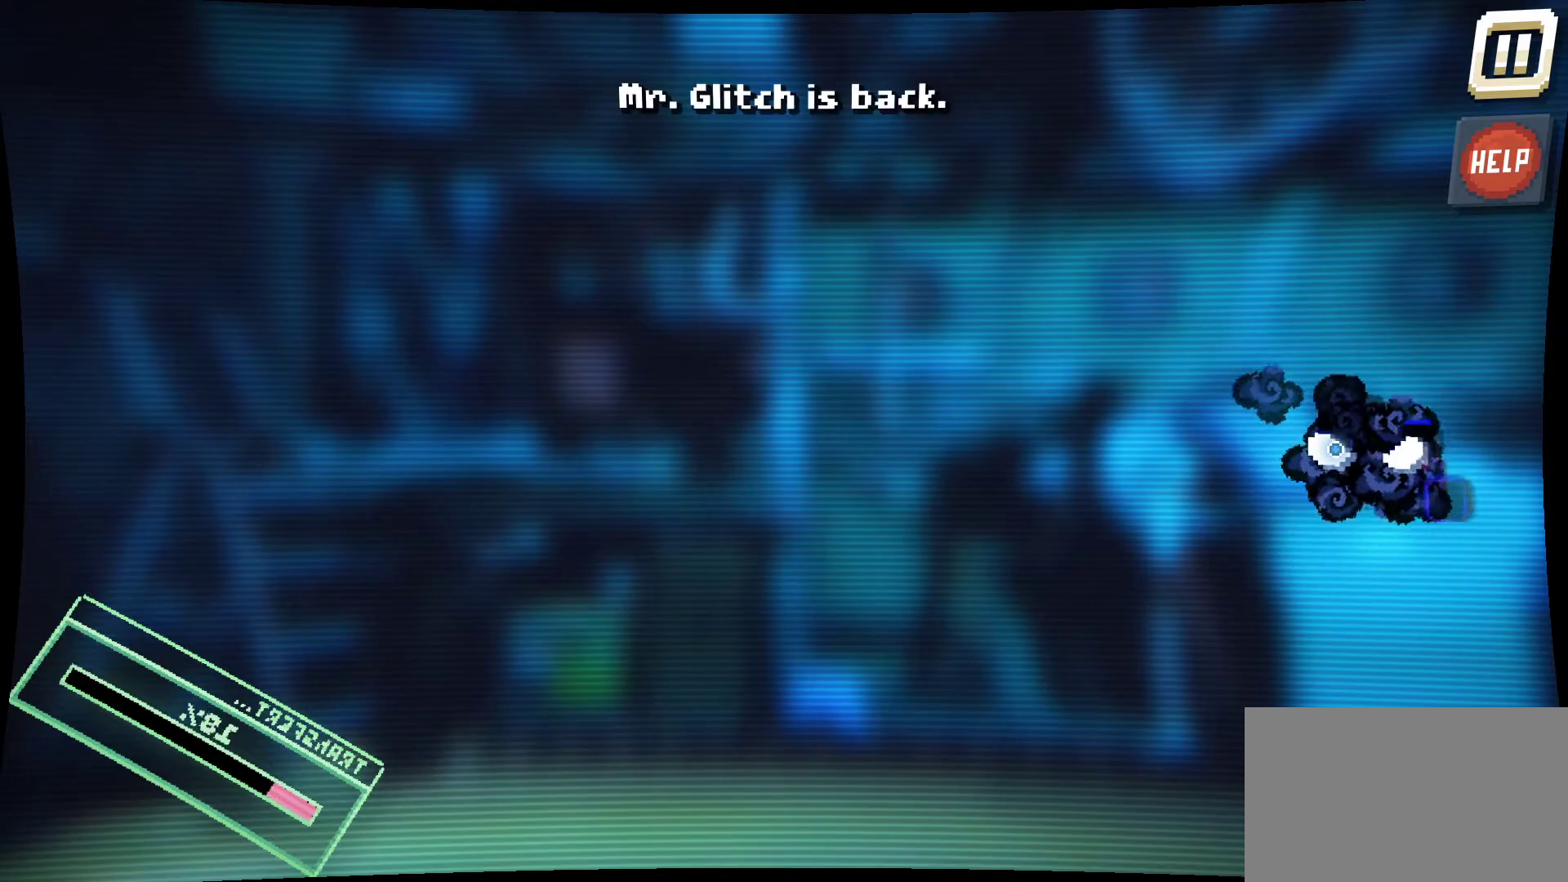
{"keys": [], "mouse": [], "mouse_move": "left", "events": []}
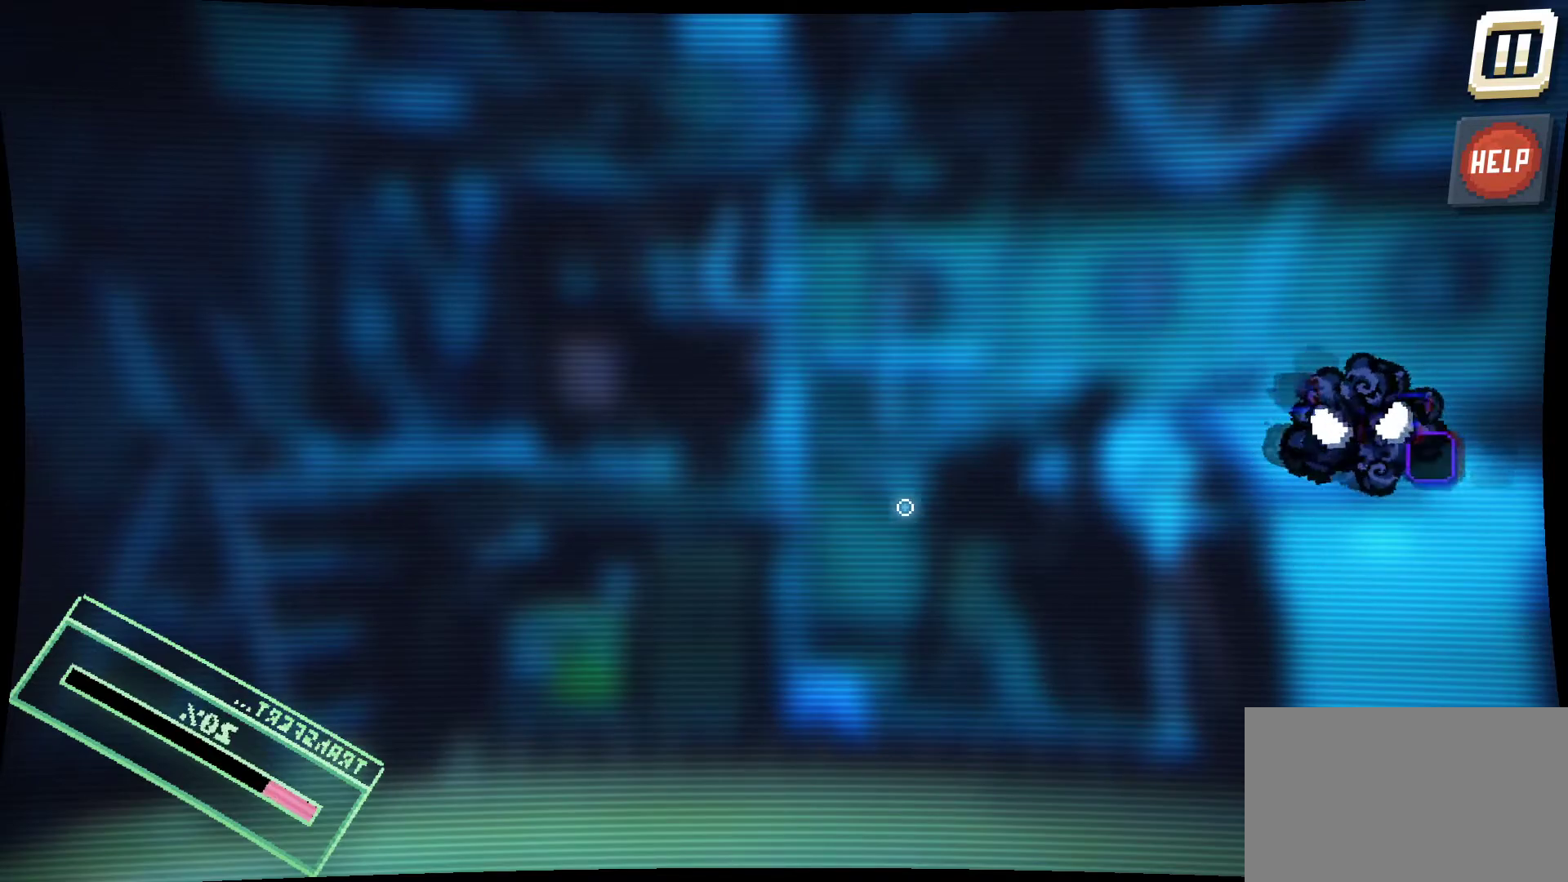
{"keys": [], "mouse": [], "mouse_move": "down-left", "events": []}
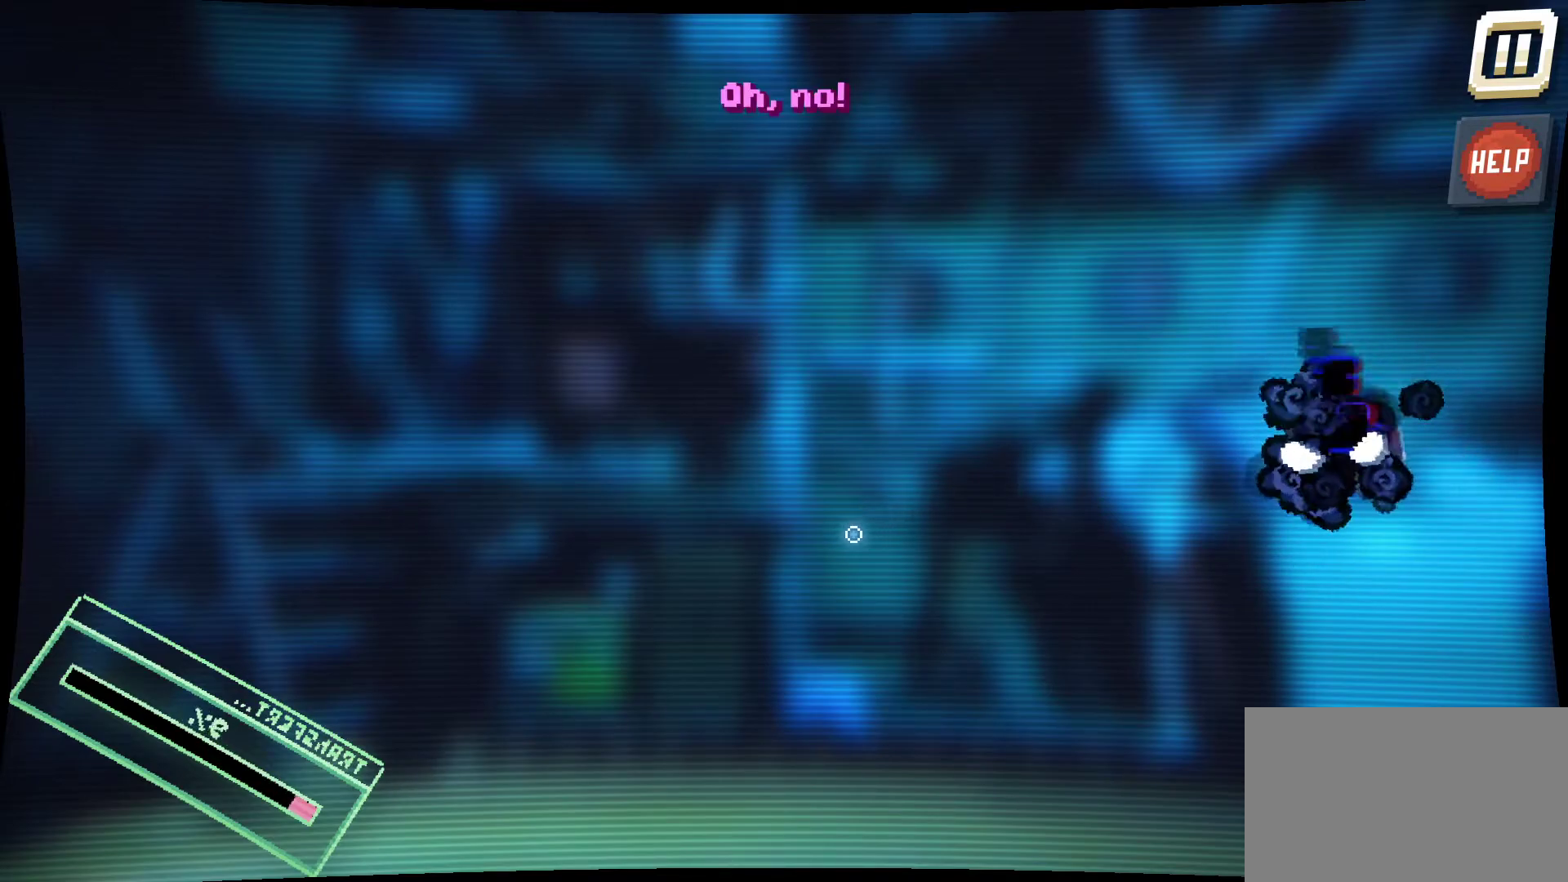
{"keys": [], "mouse": [], "mouse_move": "still", "events": []}
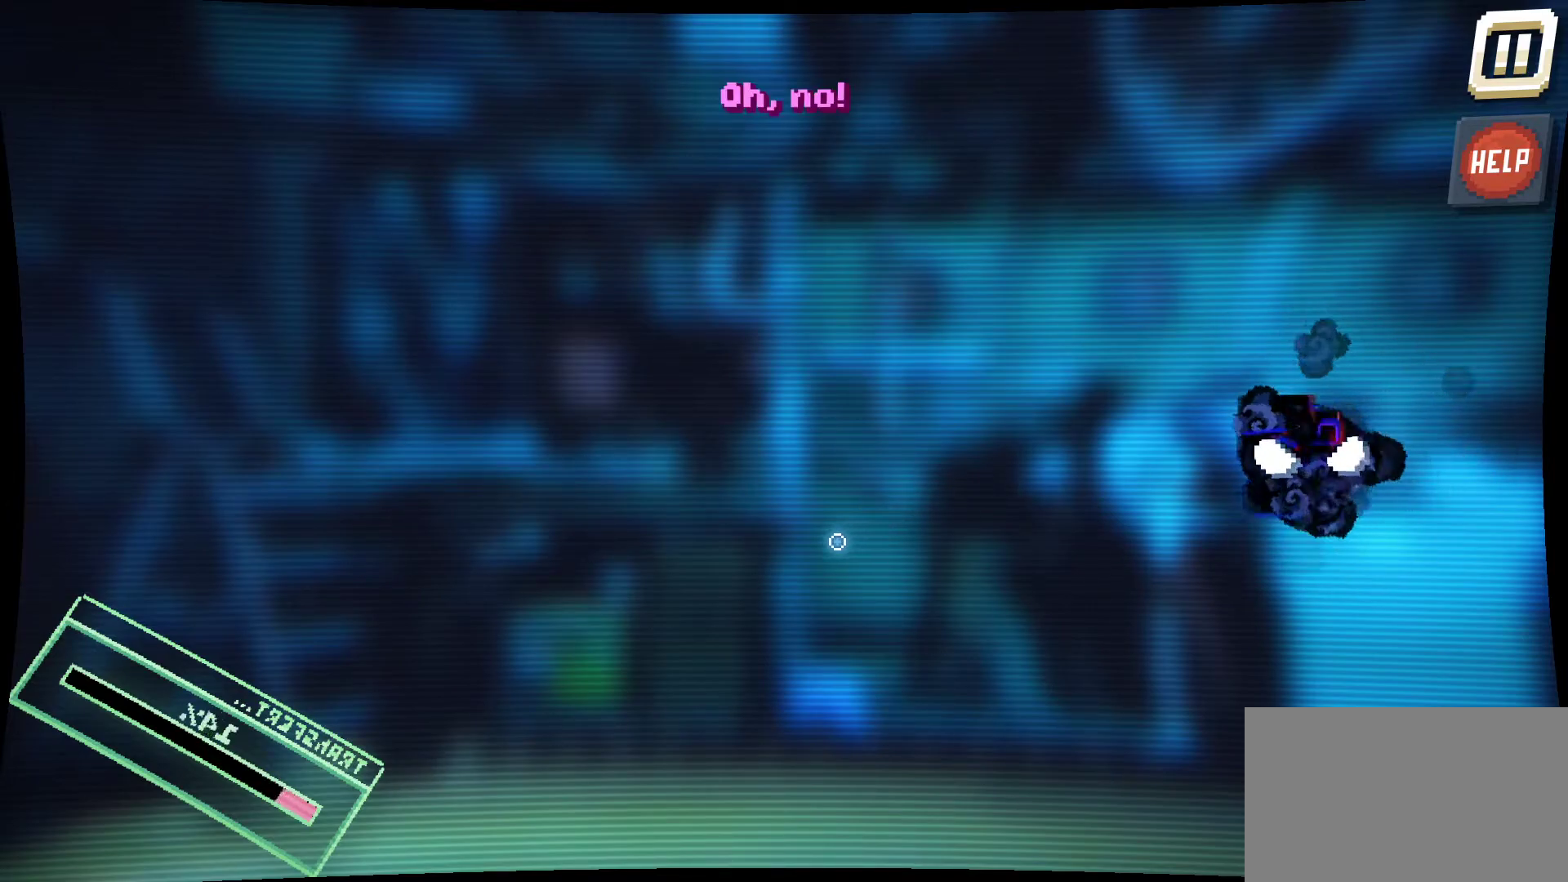
{"keys": [], "mouse": [], "mouse_move": "still", "events": []}
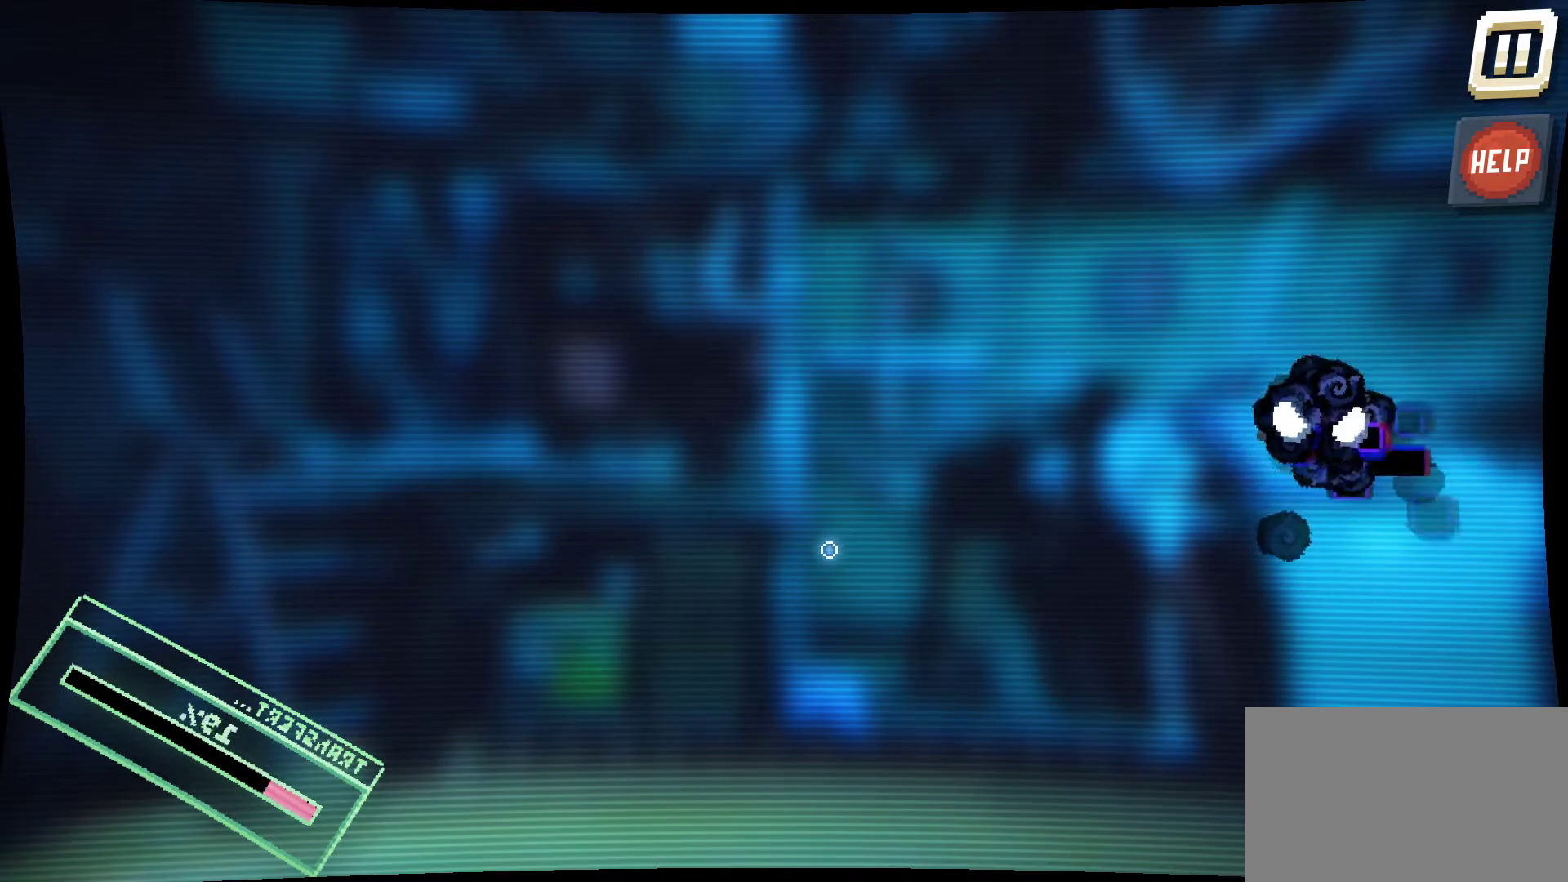
{"keys": [], "mouse": [], "mouse_move": "still", "events": []}
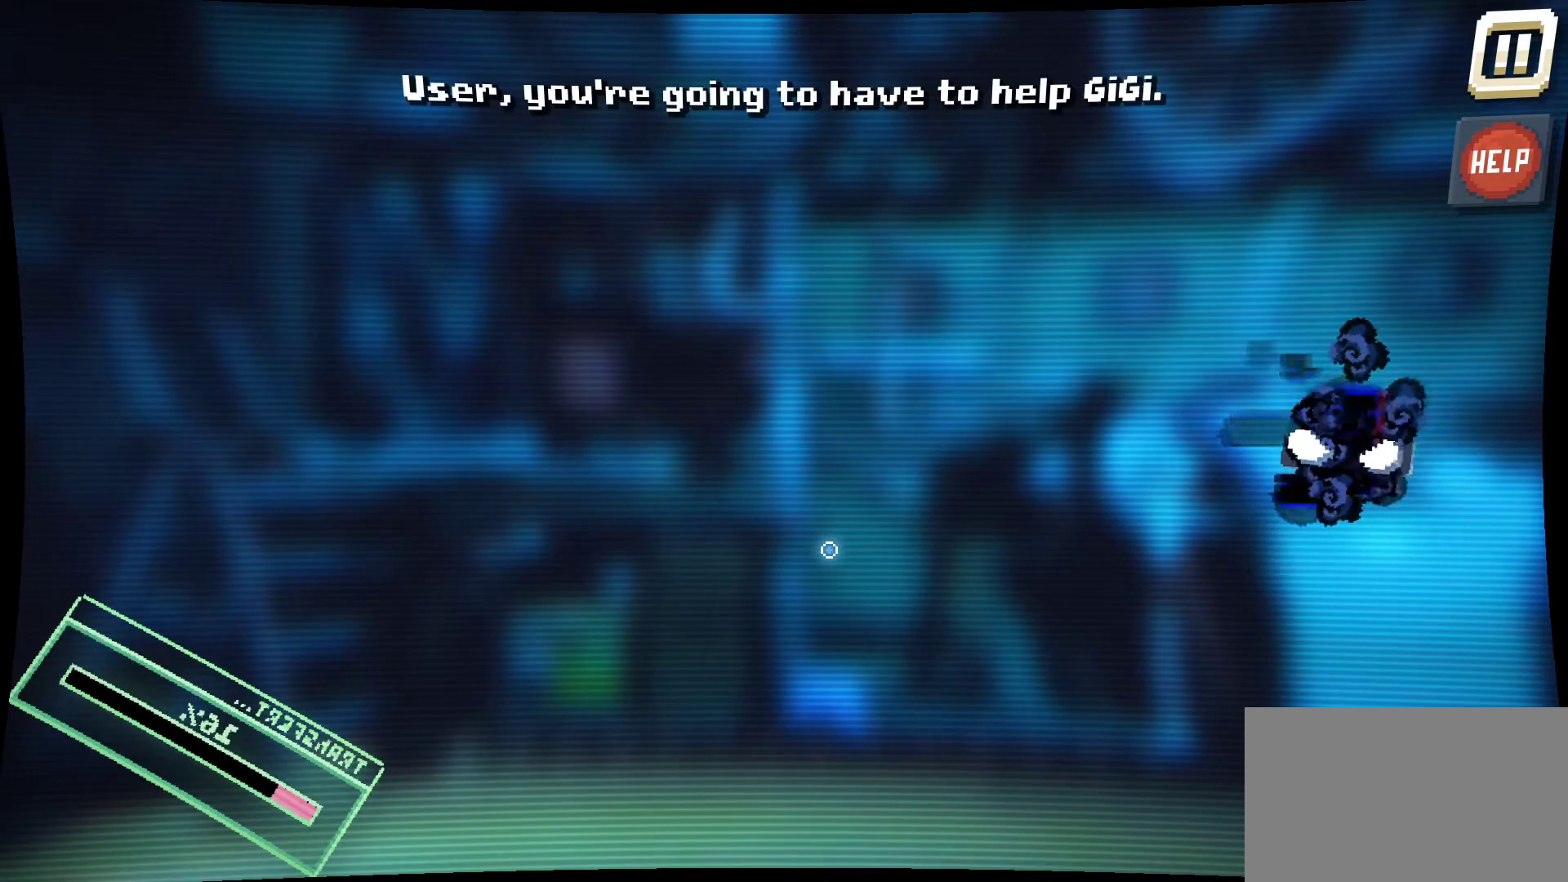
{"keys": [], "mouse": [], "mouse_move": "still", "events": []}
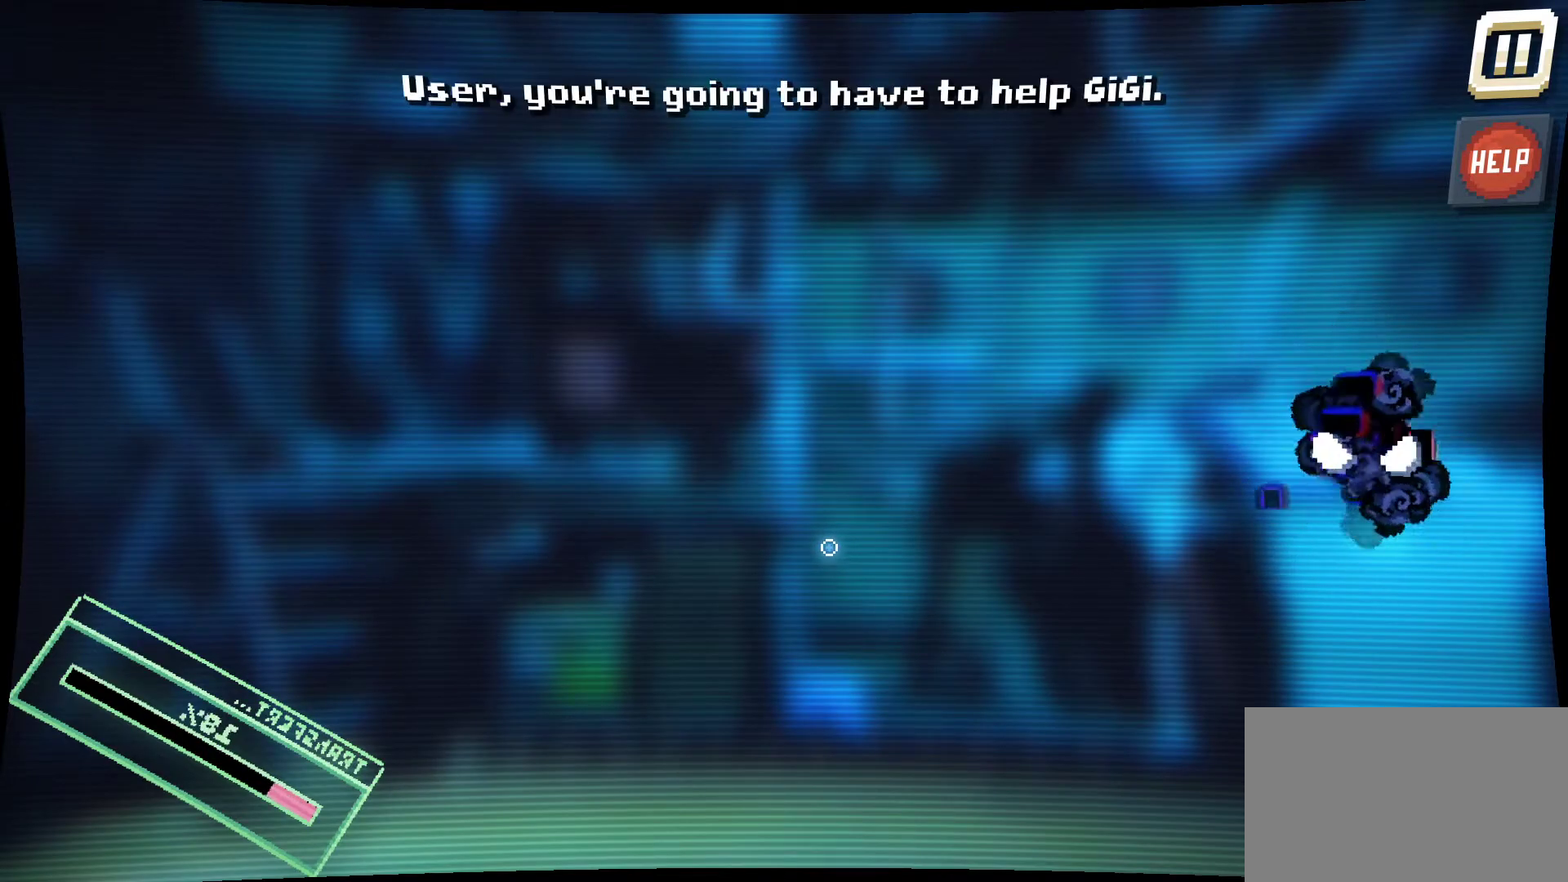
{"keys": [], "mouse": [], "mouse_move": "still", "events": []}
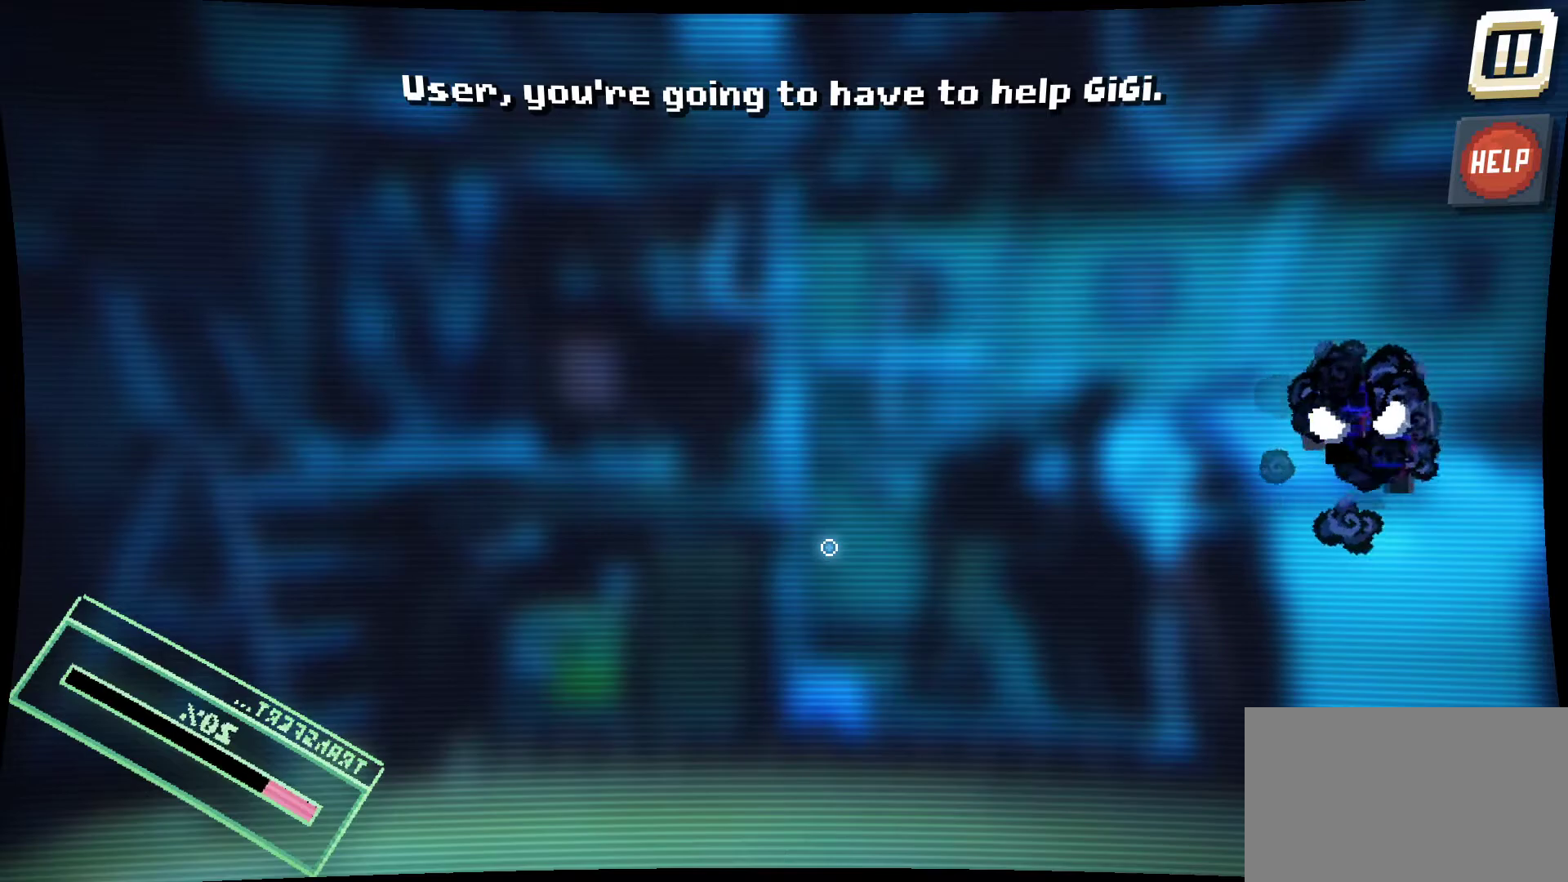
{"keys": [], "mouse": [], "mouse_move": "still", "events": []}
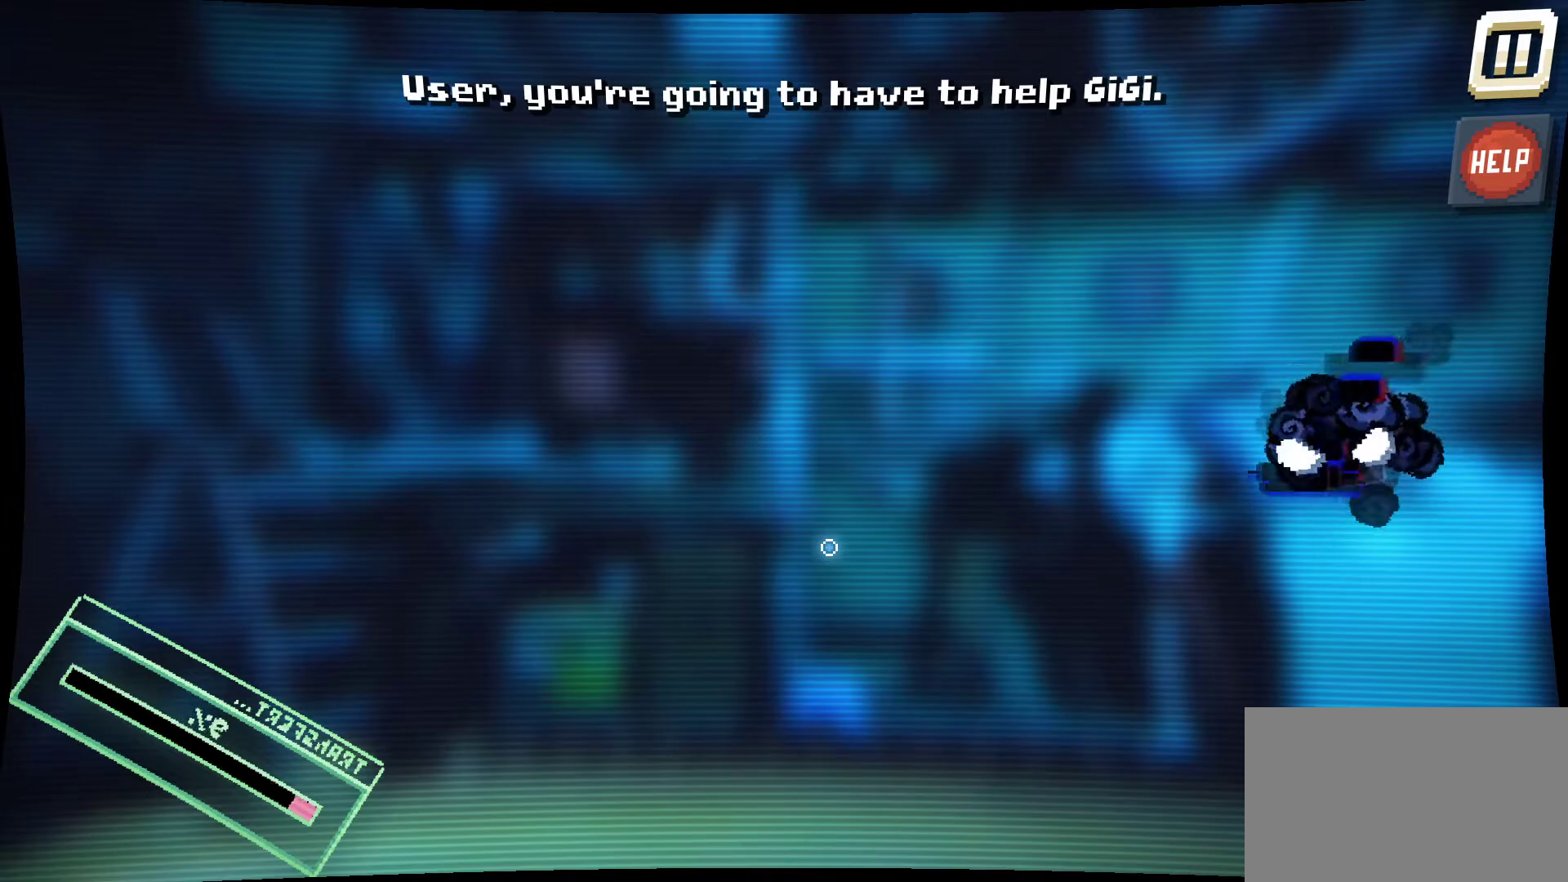
{"keys": [], "mouse": [], "mouse_move": "still", "events": []}
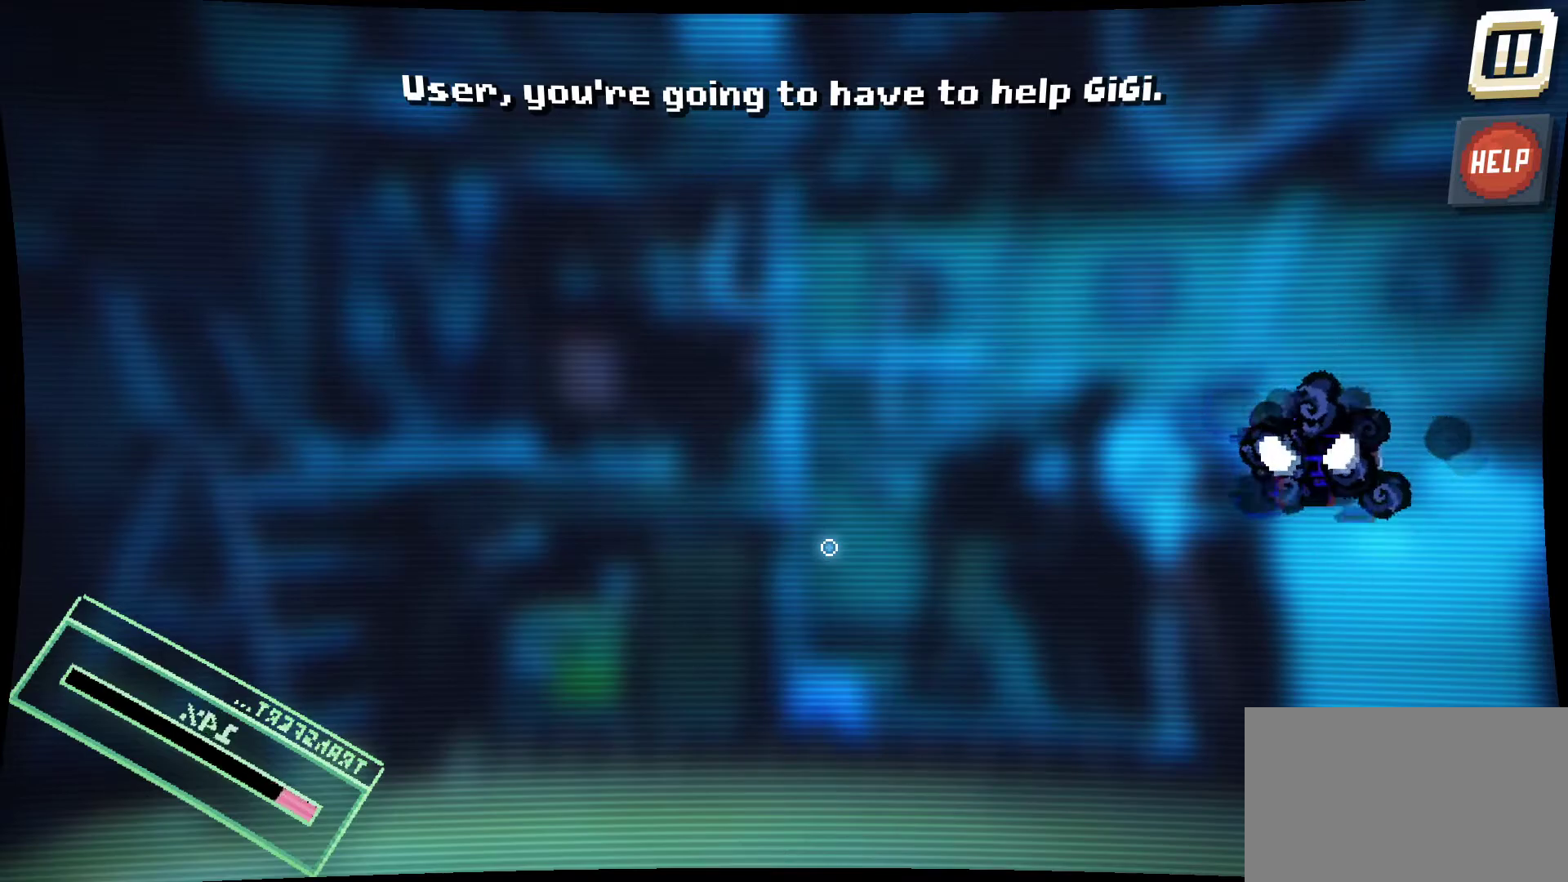
{"keys": [], "mouse": [], "mouse_move": "still", "events": []}
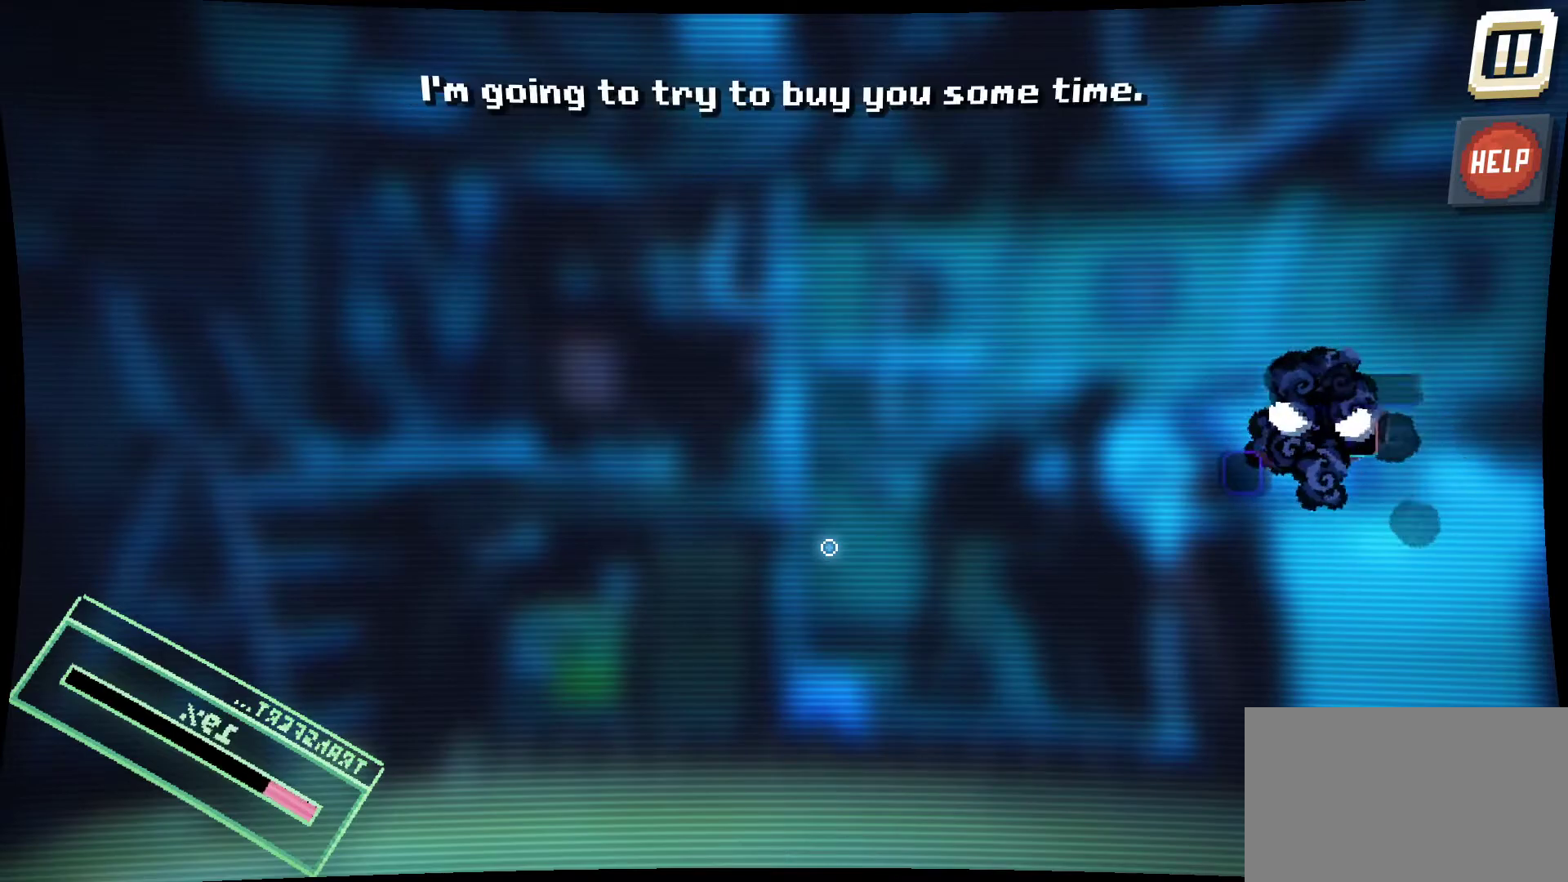
{"keys": [], "mouse": [], "mouse_move": "still", "events": []}
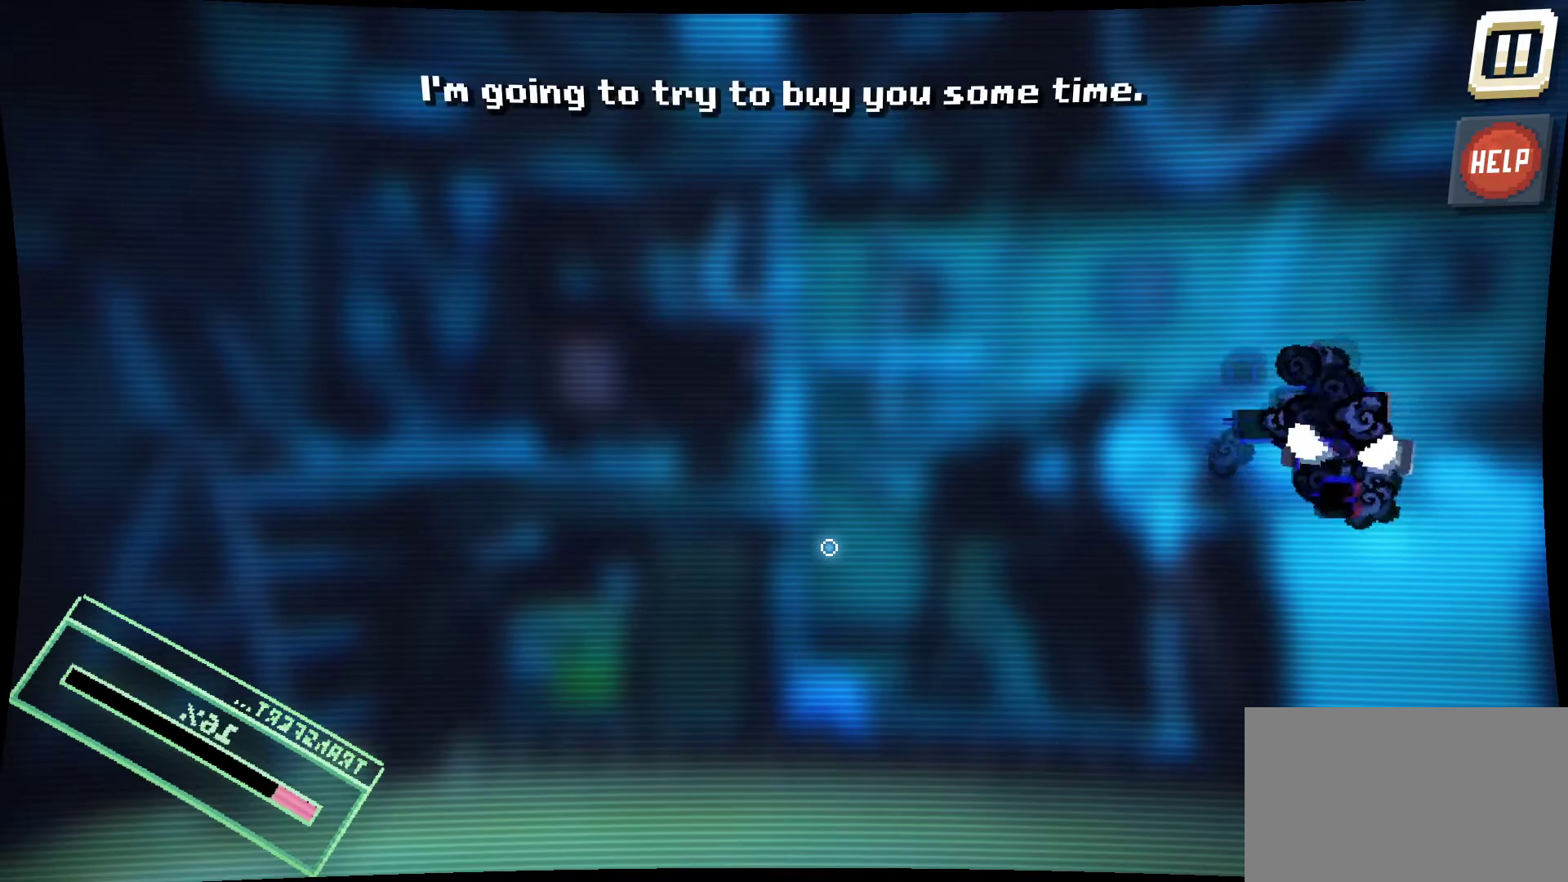
{"keys": [], "mouse": [], "mouse_move": "still", "events": []}
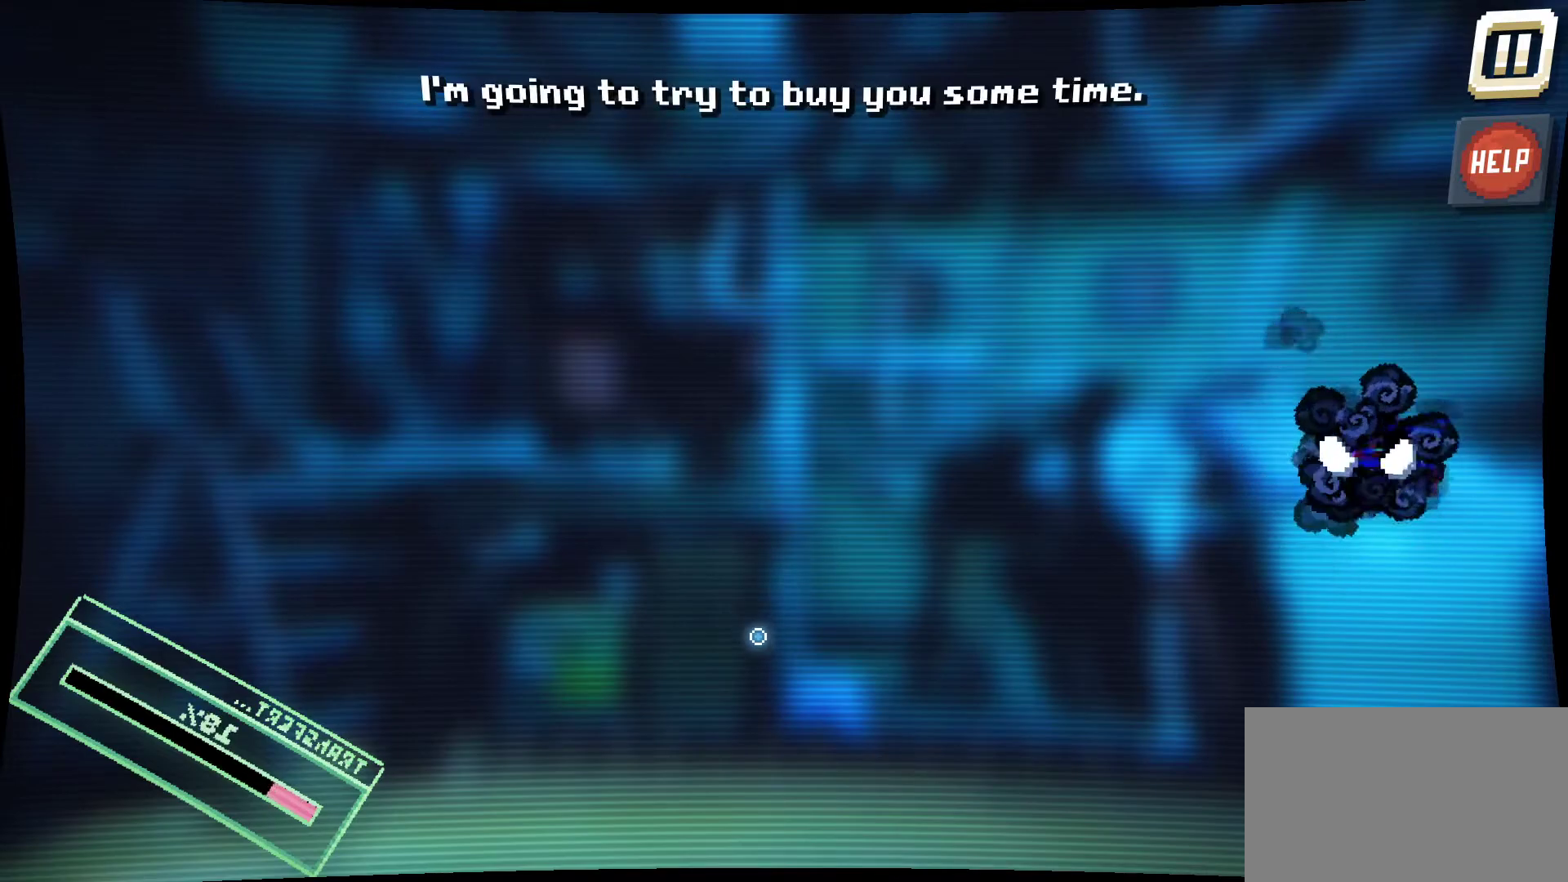
{"keys": [], "mouse": [], "mouse_move": "left", "events": []}
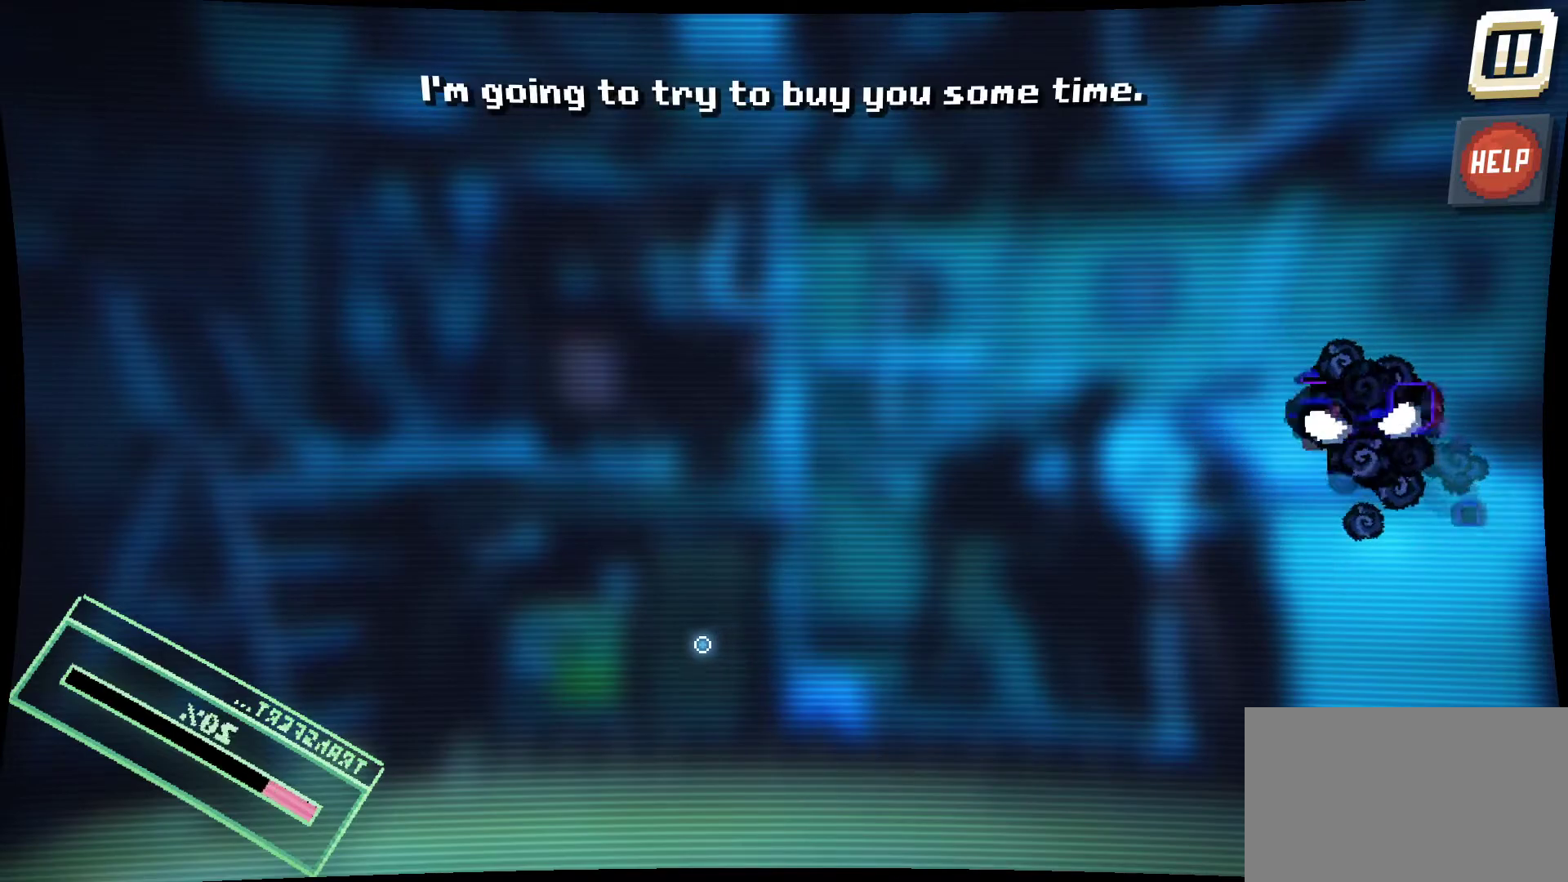
{"keys": [], "mouse": [], "mouse_move": "still", "events": []}
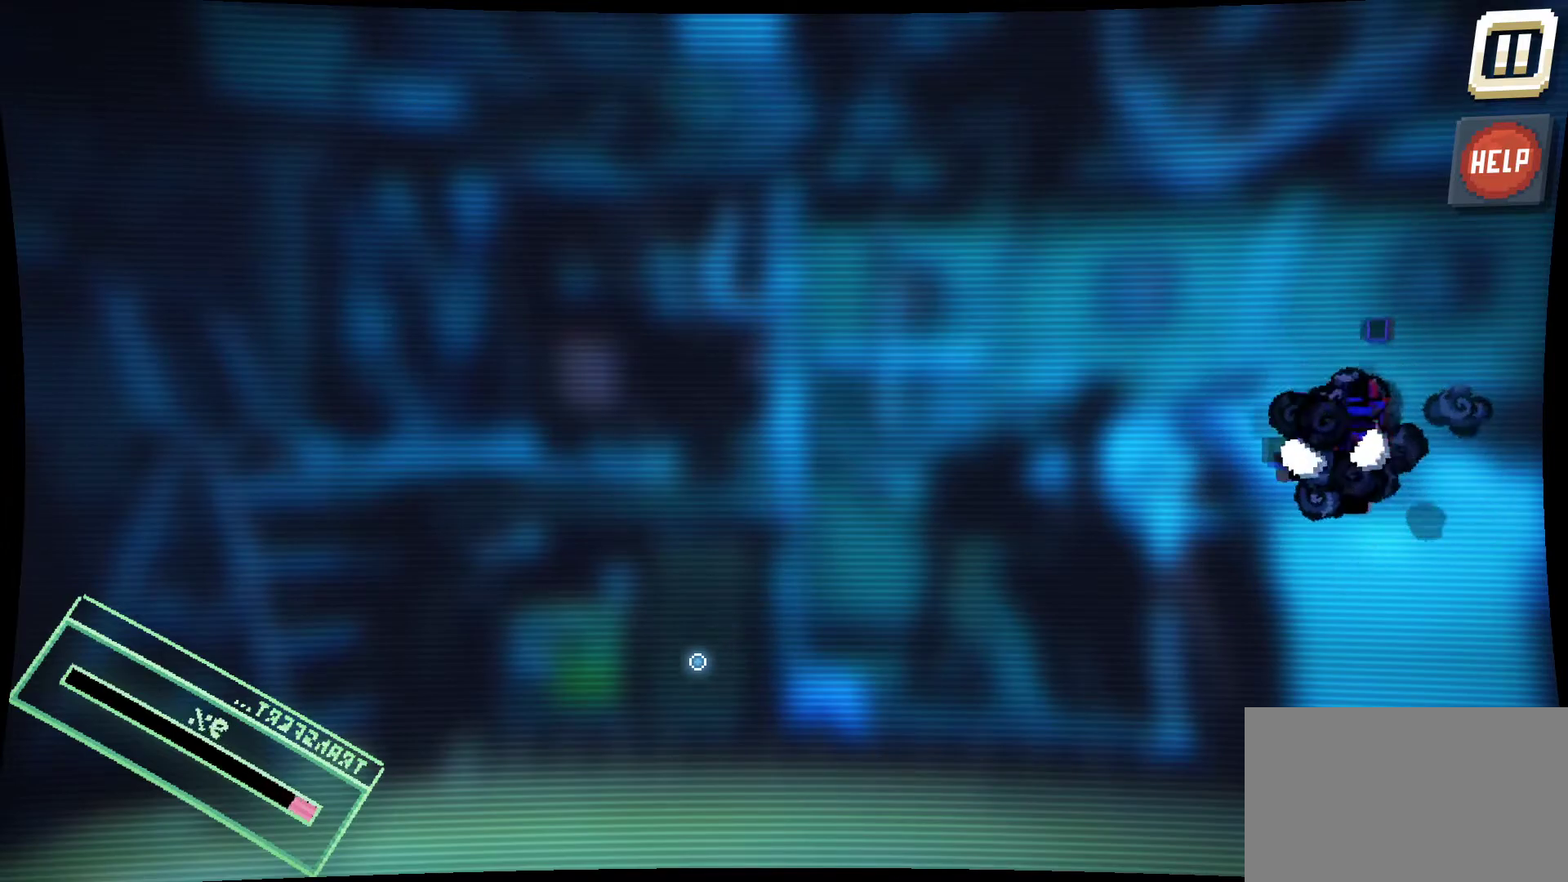
{"keys": [], "mouse": [], "mouse_move": "left", "events": []}
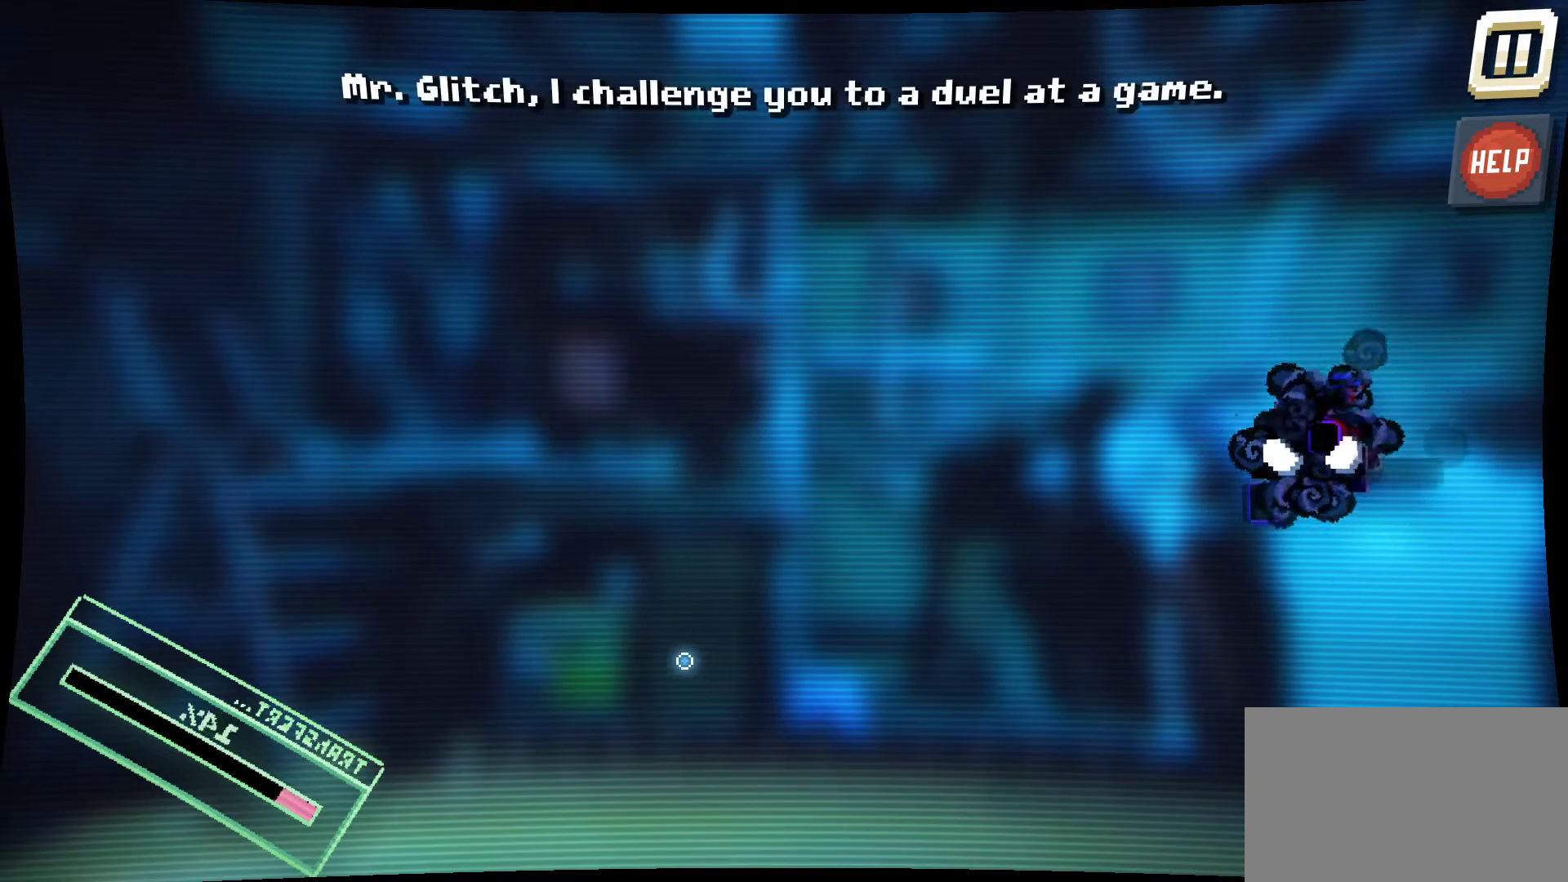
{"keys": [], "mouse": [], "mouse_move": "still", "events": []}